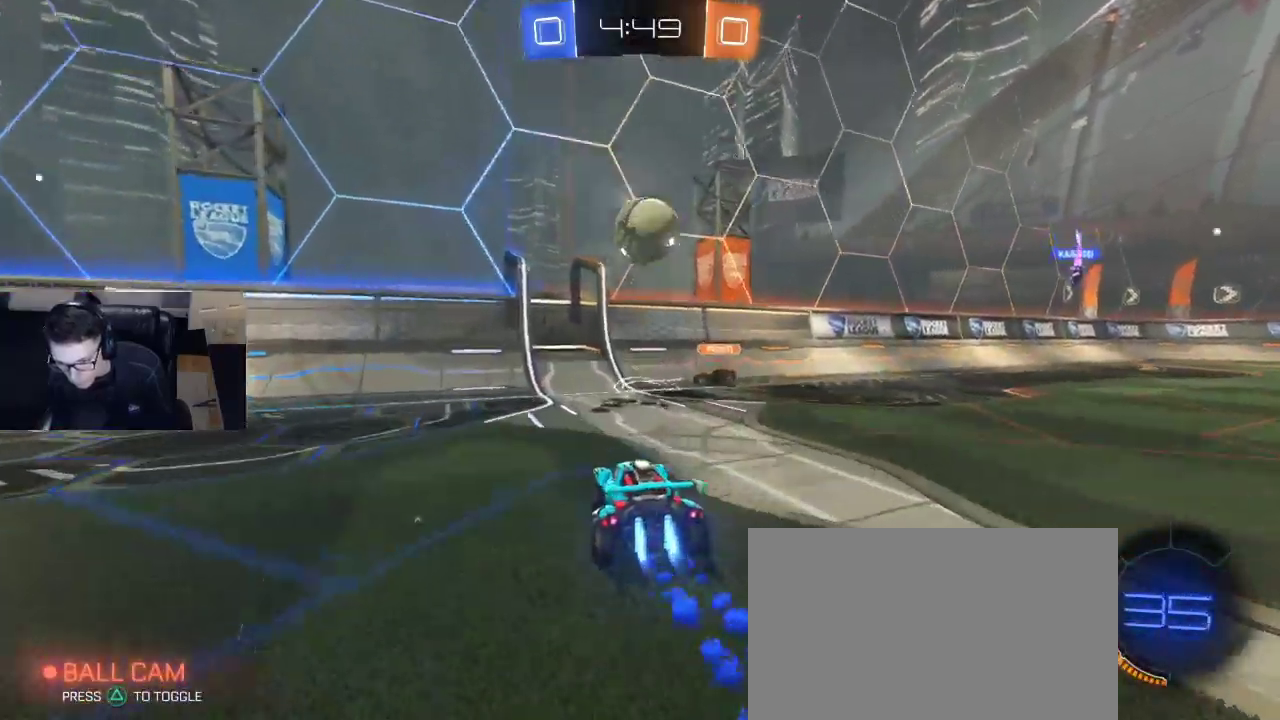
Gameplay with a controller (PlayStation layout); each line is a JSON object with the inputs held at the frame after it. "events" lists button and stick changes between this image and that frame as [ms after this image, input, new state], when the widget could be followed in between.
{"buttons": ["R2"], "left_stick": "right", "right_stick": "center", "events": [[117, "left_stick", "down-right"], [167, "CROSS", "down"], [233, "left_stick", "down"], [317, "CROSS", "up"], [317, "R1", "up"], [350, "SQUARE", "down"], [417, "left_stick", "right"], [500, "SQUARE", "up"]]}
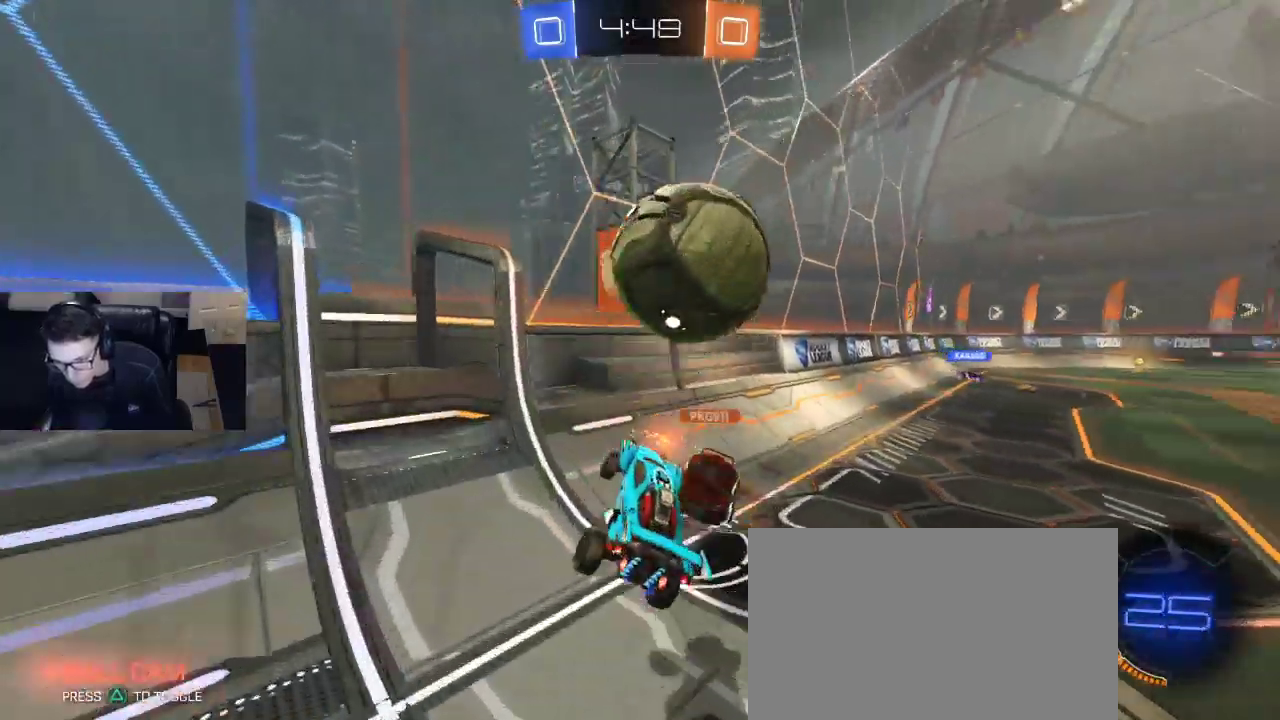
{"buttons": ["R2"], "left_stick": "left", "right_stick": "center", "events": [[200, "left_stick", "up"], [267, "left_stick", "left"]]}
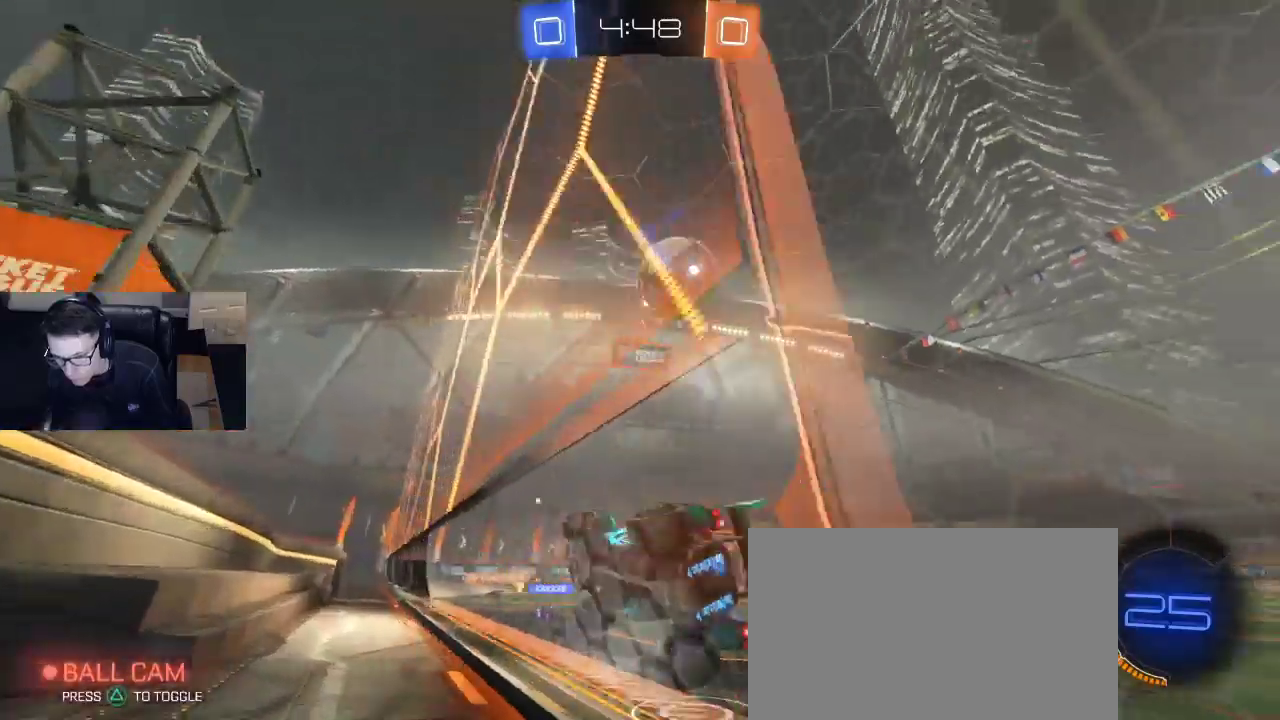
{"buttons": ["CROSS", "R1", "R2"], "left_stick": "down-right", "right_stick": "center", "events": [[217, "left_stick", "down"], [283, "CROSS", "down"], [400, "CROSS", "up"], [417, "left_stick", "center"], [467, "CROSS", "down"], [467, "R1", "down"], [500, "left_stick", "down-right"]]}
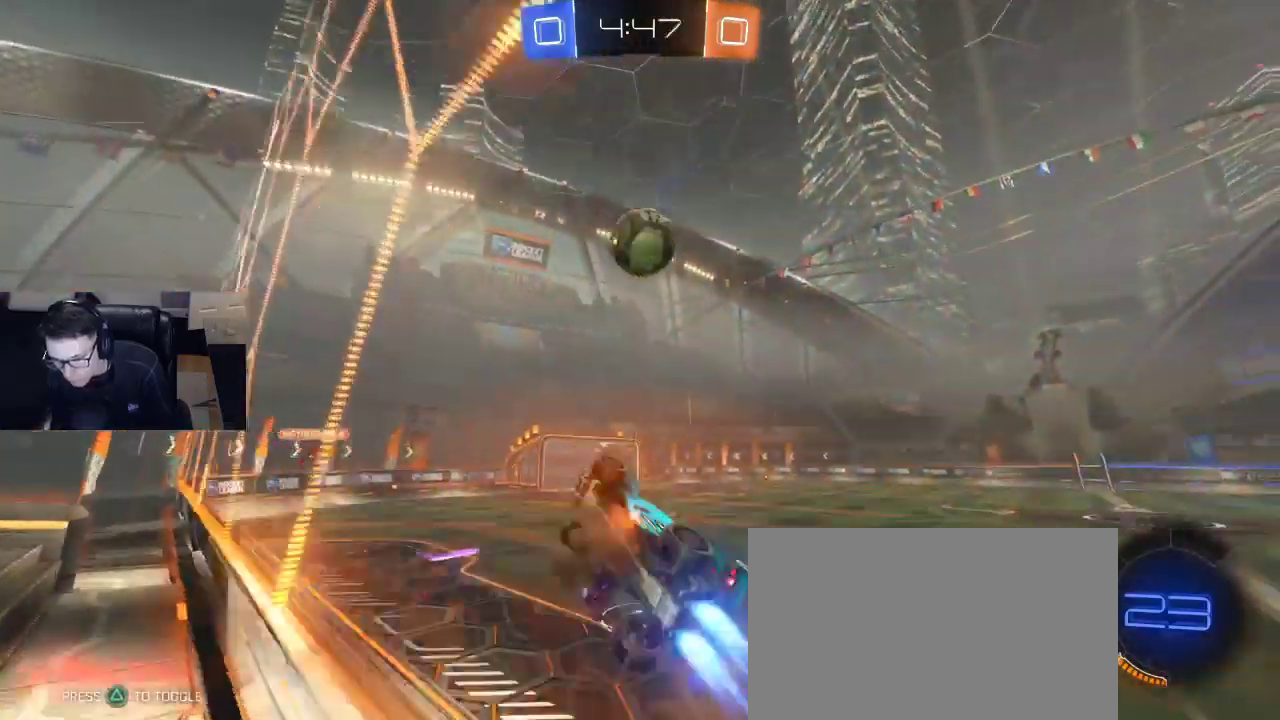
{"buttons": ["R1", "R2"], "left_stick": "center", "right_stick": "center", "events": [[33, "CROSS", "up"], [133, "left_stick", "up-left"], [150, "SQUARE", "down"], [317, "left_stick", "down-left"], [383, "R1", "up"], [483, "R1", "down"], [483, "SQUARE", "up"], [483, "left_stick", "center"]]}
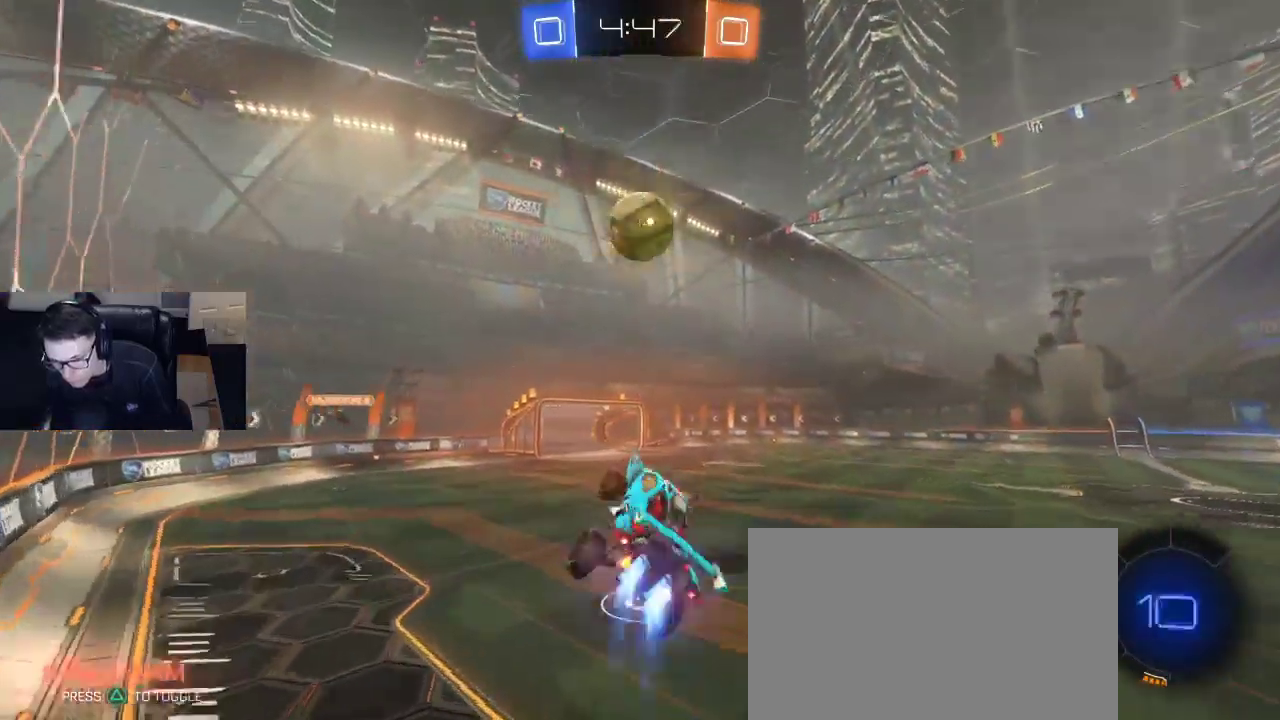
{"buttons": ["R2"], "left_stick": "center", "right_stick": "center", "events": [[33, "left_stick", "up-left"], [100, "left_stick", "center"], [133, "R1", "up"], [200, "left_stick", "up"], [250, "left_stick", "up-left"], [483, "left_stick", "center"]]}
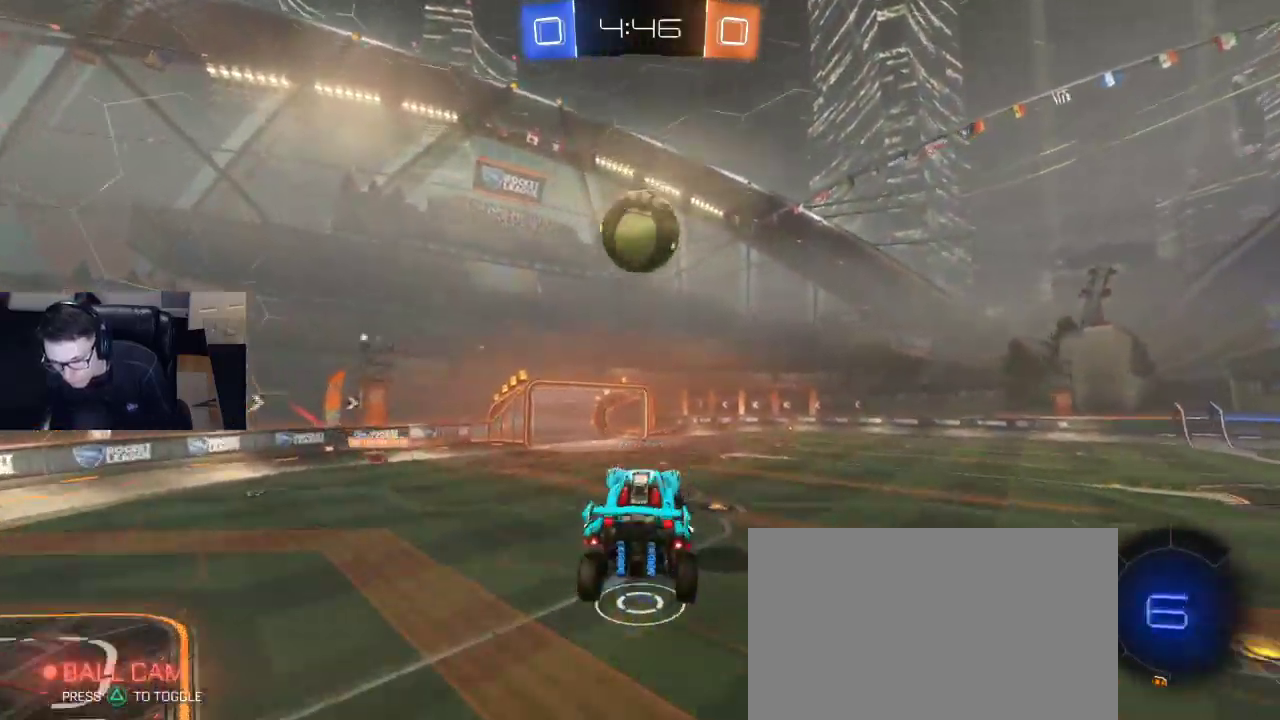
{"buttons": ["R2"], "left_stick": "center", "right_stick": "center", "events": [[167, "left_stick", "right"], [250, "left_stick", "center"], [317, "left_stick", "down-right"], [450, "left_stick", "center"]]}
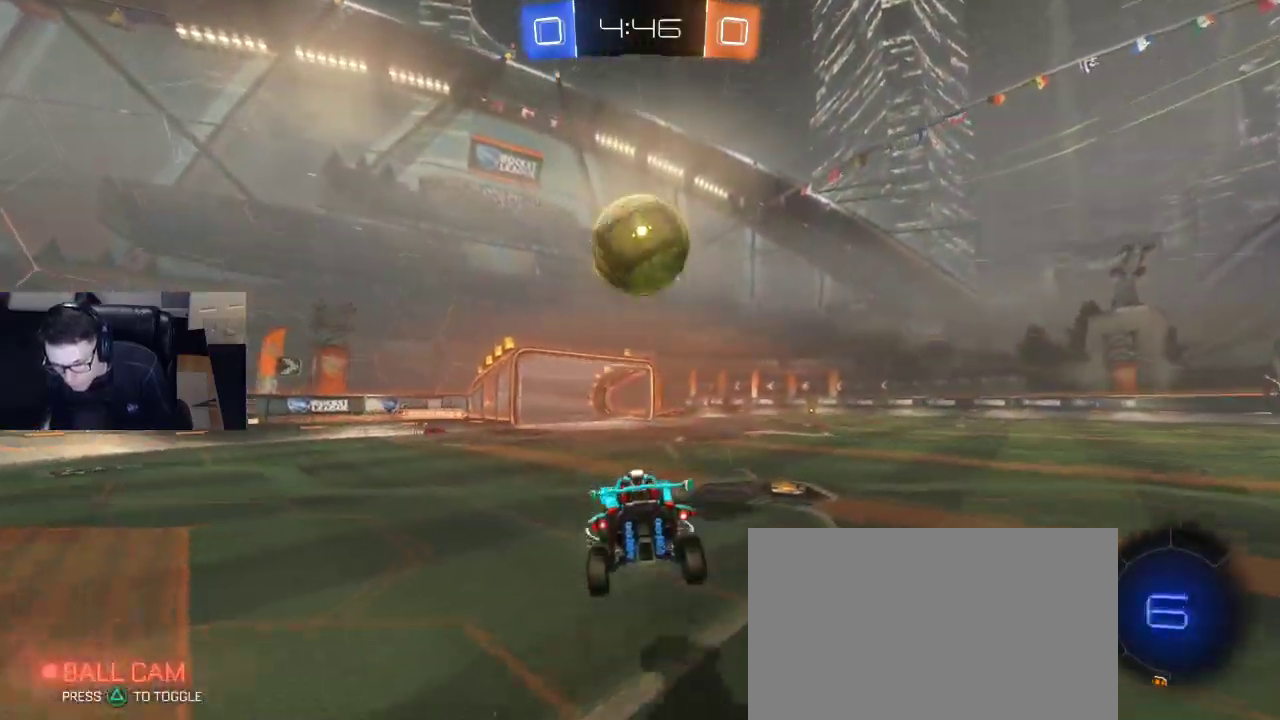
{"buttons": ["CROSS", "R1", "R2"], "left_stick": "up-left", "right_stick": "center", "events": [[233, "R1", "down"], [267, "left_stick", "down"], [333, "CROSS", "down"], [433, "CROSS", "up"], [467, "left_stick", "up-left"], [500, "CROSS", "down"]]}
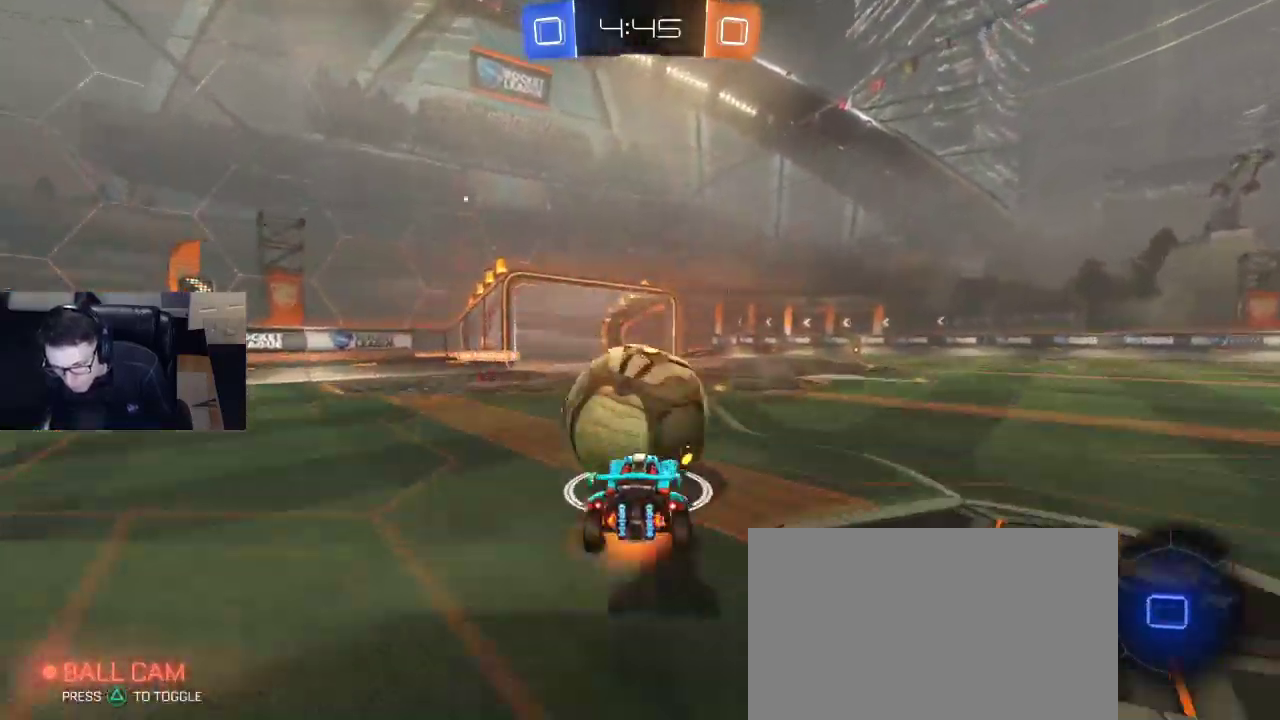
{"buttons": [], "left_stick": "center", "right_stick": "center", "events": [[17, "L3", "down"], [50, "left_stick", "down"], [83, "L3", "up"], [100, "CROSS", "up"], [100, "R1", "up"], [100, "left_stick", "center"], [467, "R2", "up"]]}
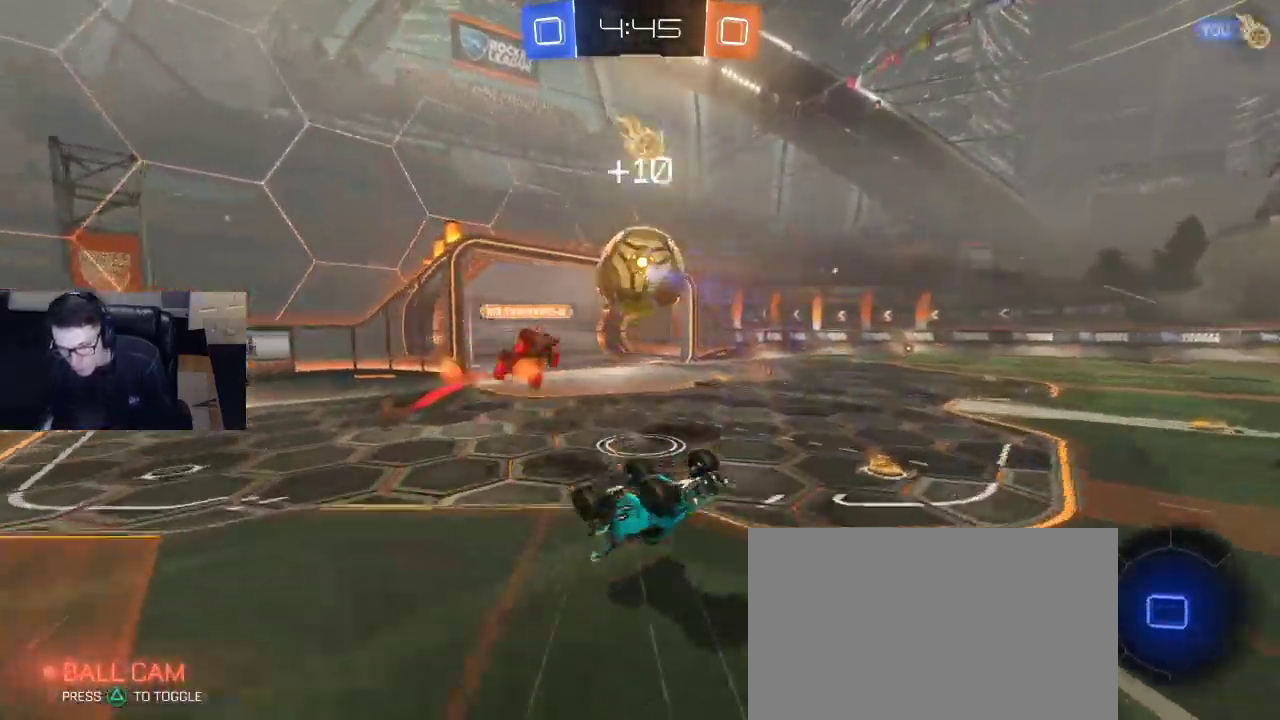
{"buttons": [], "left_stick": "up", "right_stick": "center", "events": [[67, "left_stick", "up-left"], [83, "SQUARE", "down"], [233, "left_stick", "up"], [267, "SQUARE", "up"]]}
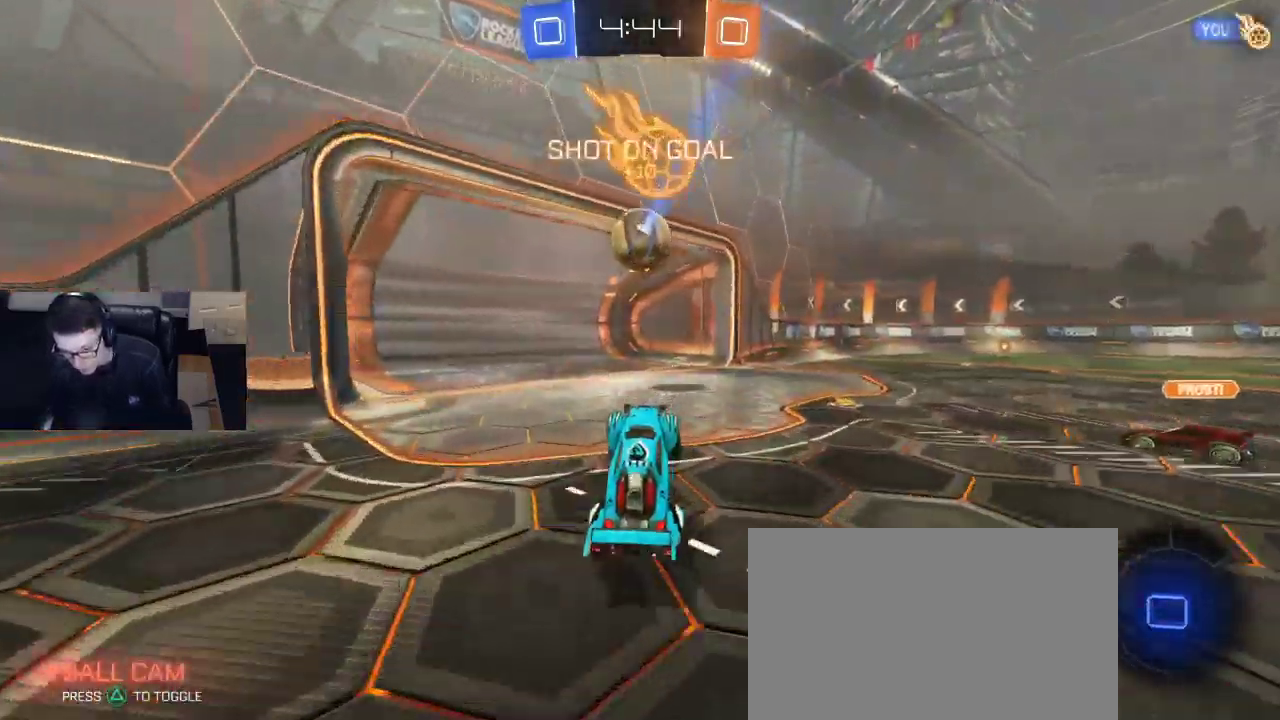
{"buttons": [], "left_stick": "center", "right_stick": "center", "events": [[183, "TRIANGLE", "down"], [233, "left_stick", "center"], [283, "TRIANGLE", "up"]]}
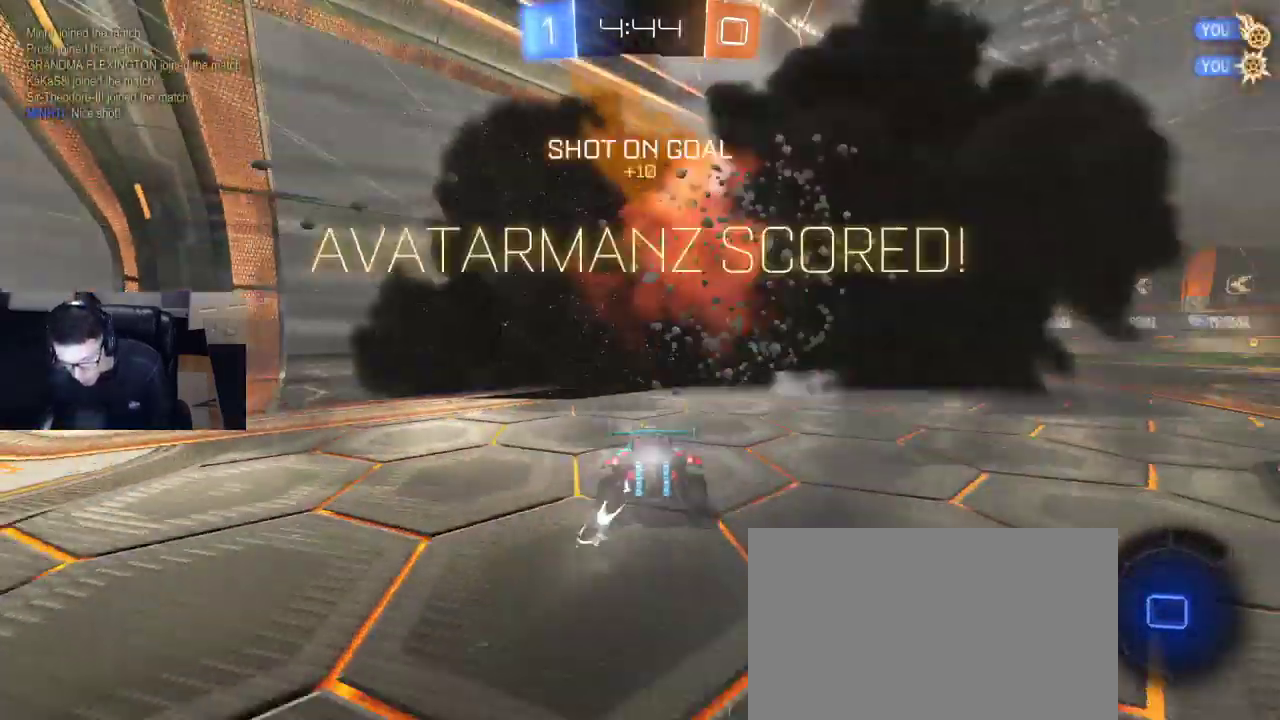
{"buttons": [], "left_stick": "center", "right_stick": "center", "events": []}
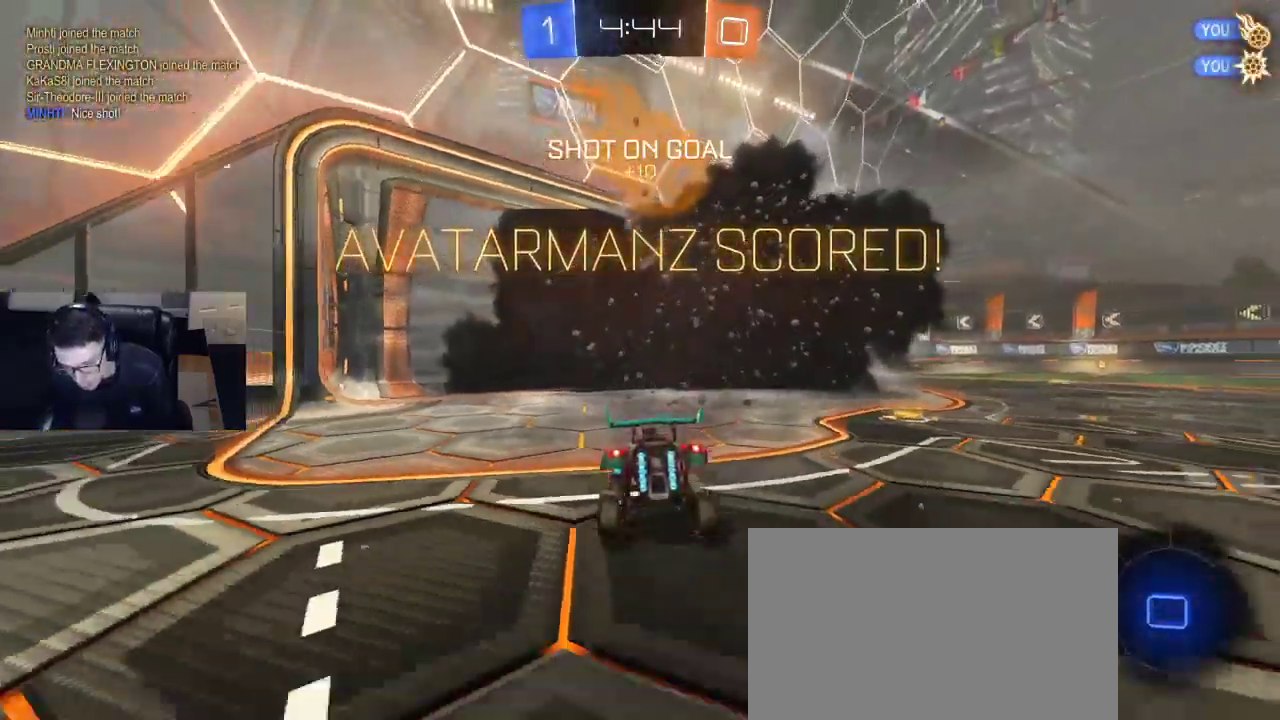
{"buttons": [], "left_stick": "down", "right_stick": "center", "events": [[417, "left_stick", "down"], [433, "CROSS", "down"], [500, "CROSS", "up"]]}
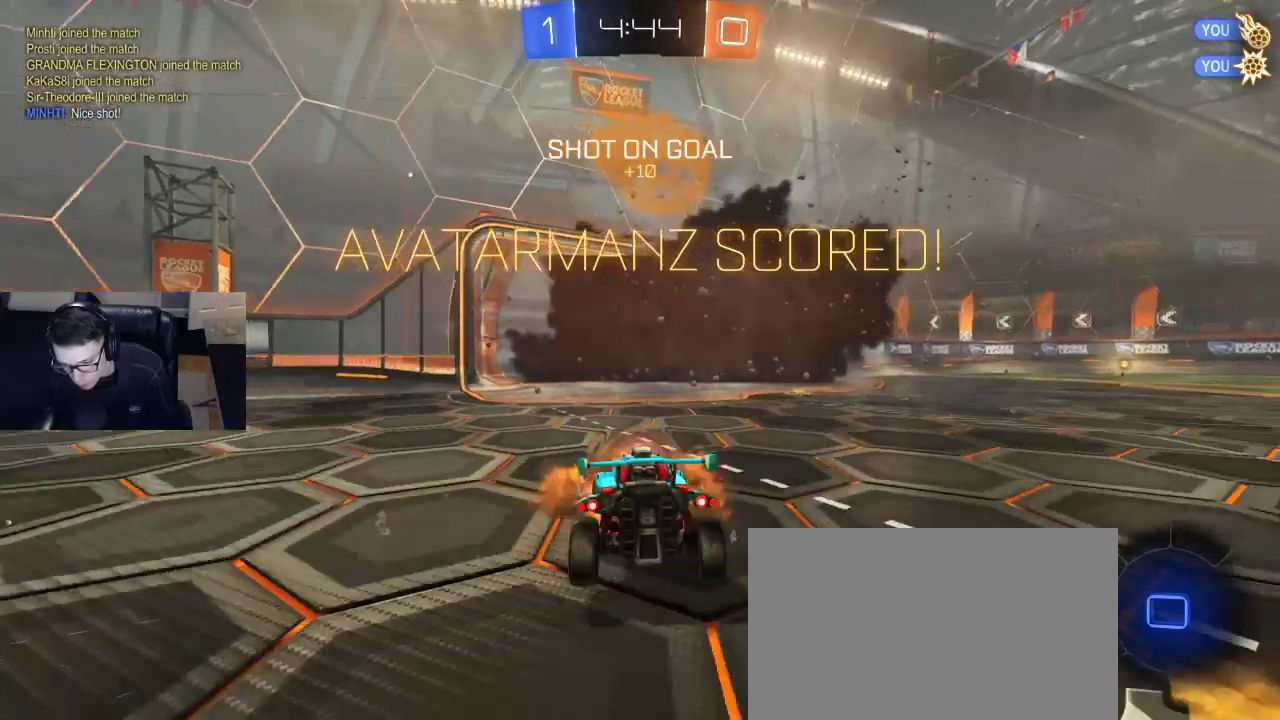
{"buttons": ["SQUARE"], "left_stick": "up", "right_stick": "center", "events": [[67, "CROSS", "down"], [267, "CROSS", "up"], [383, "left_stick", "center"], [433, "left_stick", "up"], [450, "SQUARE", "down"]]}
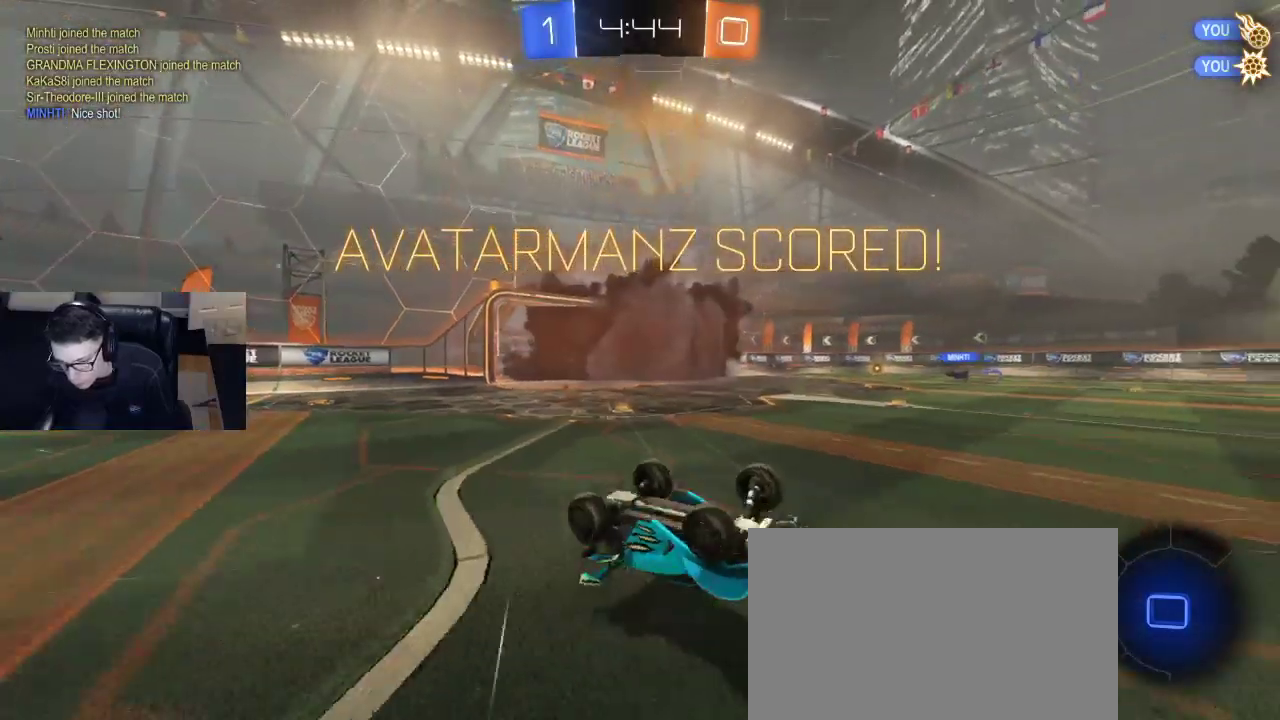
{"buttons": ["R2"], "left_stick": "up-right", "right_stick": "center", "events": [[217, "left_stick", "up-right"], [333, "R2", "down"], [367, "SQUARE", "up"]]}
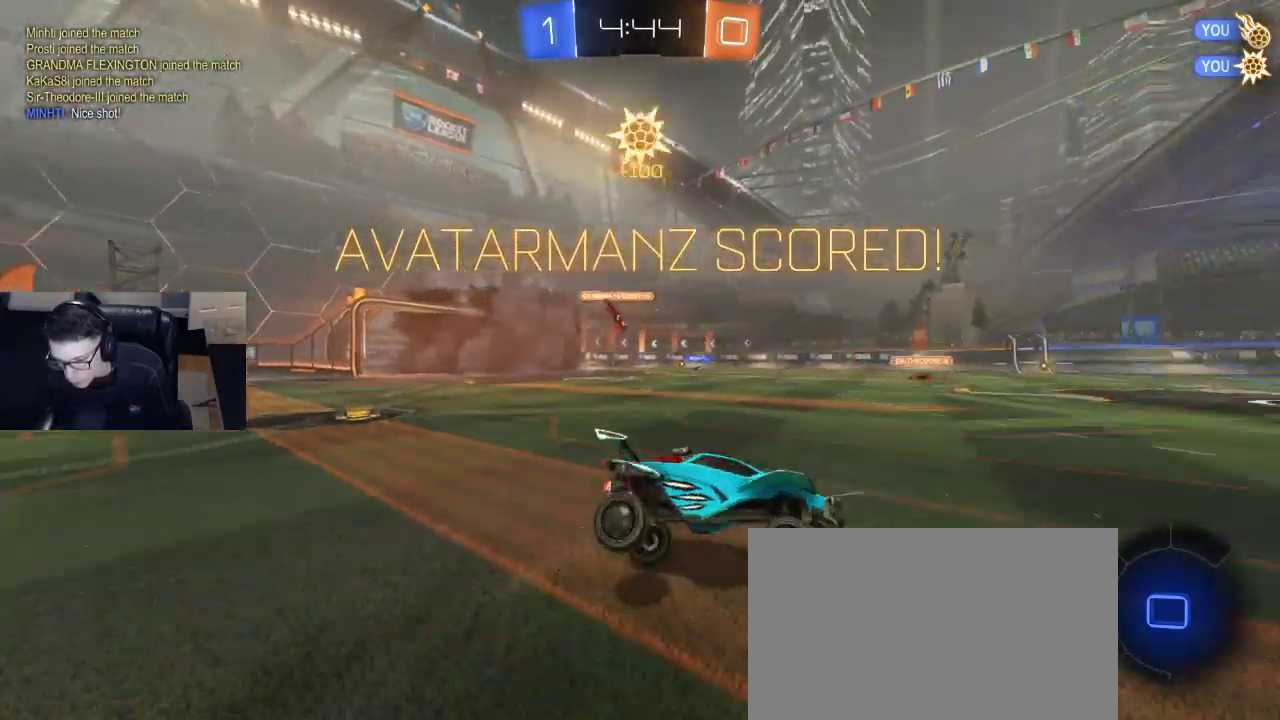
{"buttons": [], "left_stick": "center", "right_stick": "center", "events": [[217, "left_stick", "down-right"], [233, "CROSS", "down"], [283, "left_stick", "left"], [317, "CROSS", "up"], [367, "CROSS", "down"], [433, "left_stick", "center"], [450, "CROSS", "up"], [500, "R2", "up"]]}
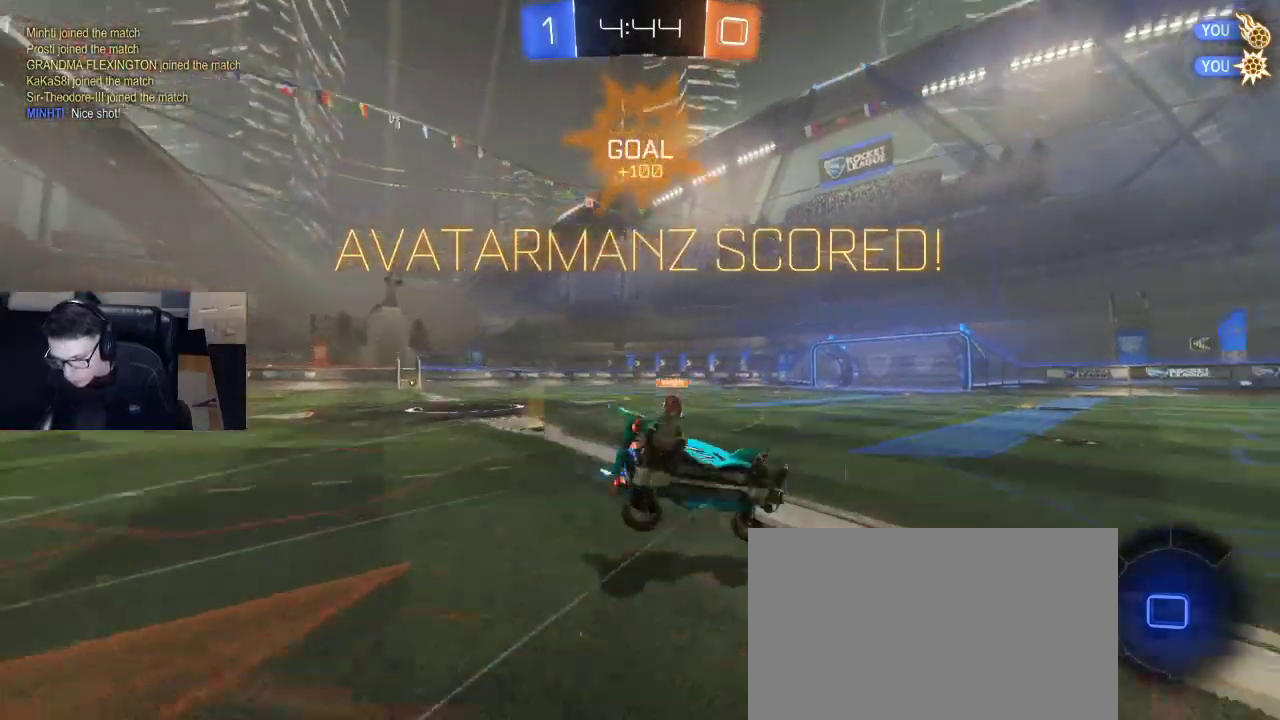
{"buttons": ["SQUARE", "R1"], "left_stick": "up-left", "right_stick": "center", "events": [[150, "R1", "down"], [150, "R2", "down"], [150, "left_stick", "up-left"], [167, "SQUARE", "down"], [283, "R2", "up"]]}
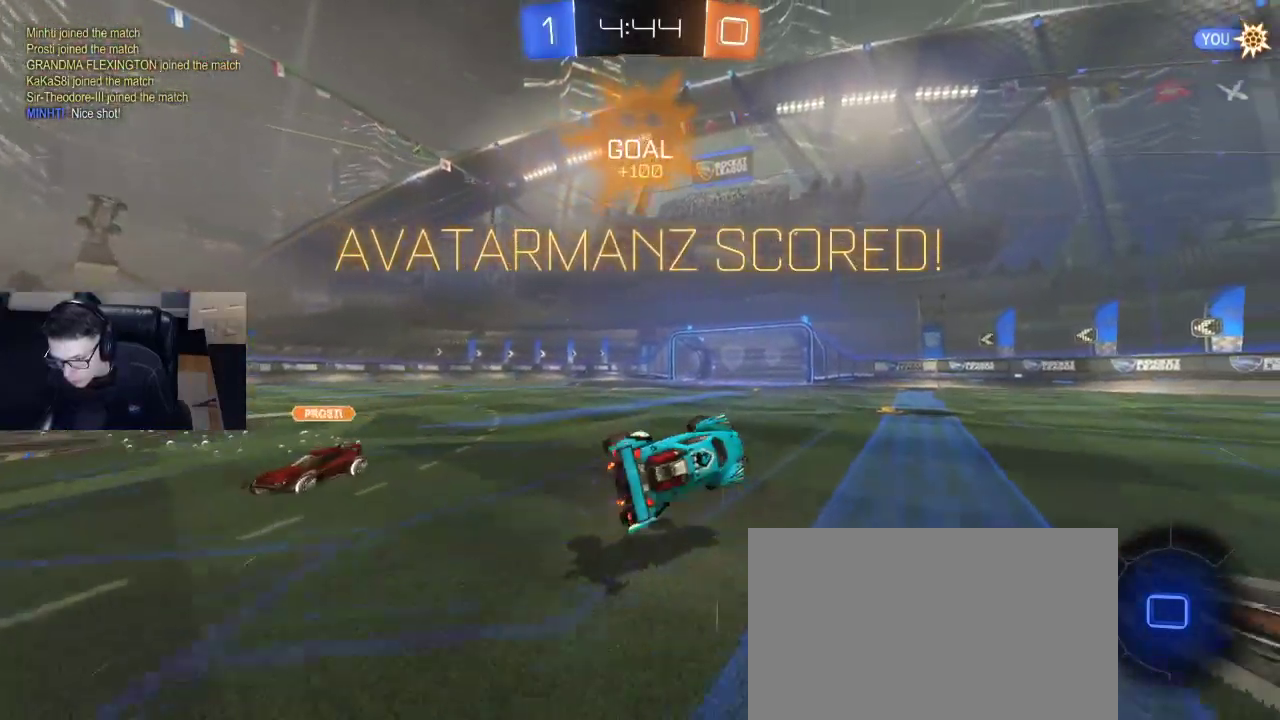
{"buttons": [], "left_stick": "center", "right_stick": "center", "events": [[33, "R1", "up"], [50, "SQUARE", "up"], [233, "left_stick", "center"]]}
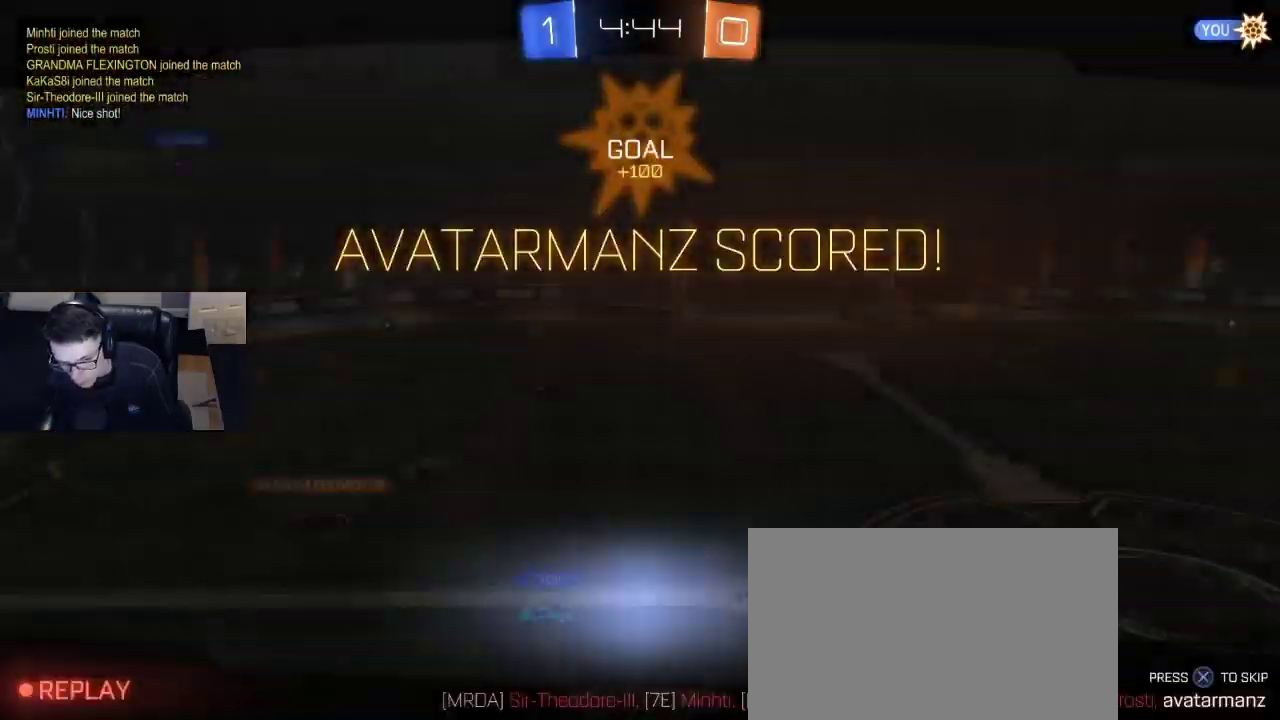
{"buttons": [], "left_stick": "center", "right_stick": "center", "events": [[150, "CROSS", "down"], [250, "CROSS", "up"]]}
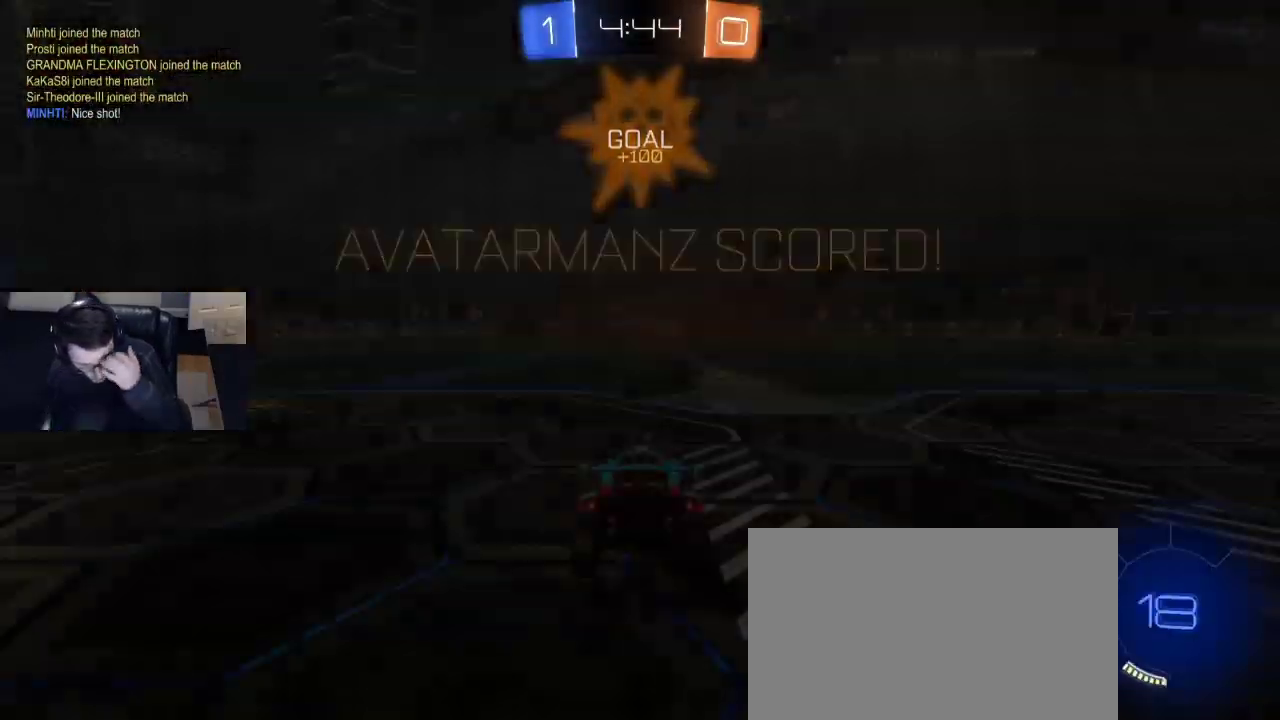
{"buttons": [], "left_stick": "center", "right_stick": "center", "events": []}
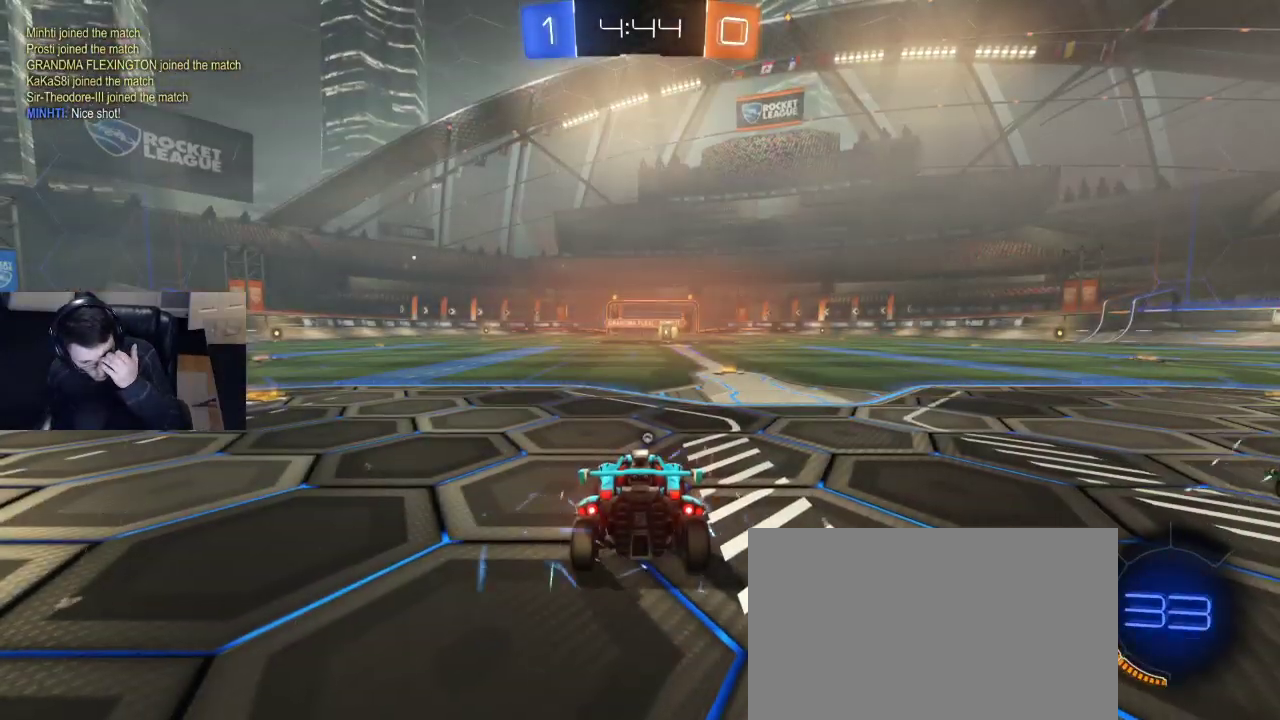
{"buttons": [], "left_stick": "center", "right_stick": "center", "events": []}
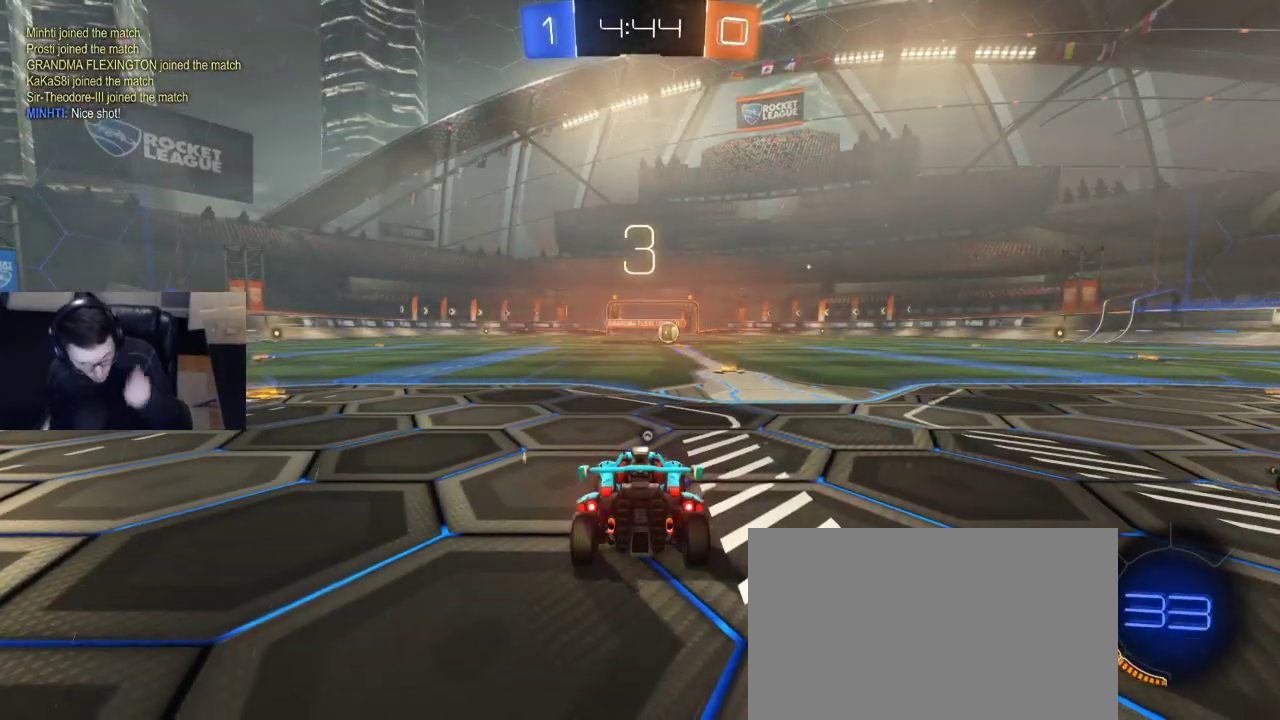
{"buttons": [], "left_stick": "center", "right_stick": "center", "events": [[433, "DPAD_LEFT", "down"], [500, "DPAD_LEFT", "up"]]}
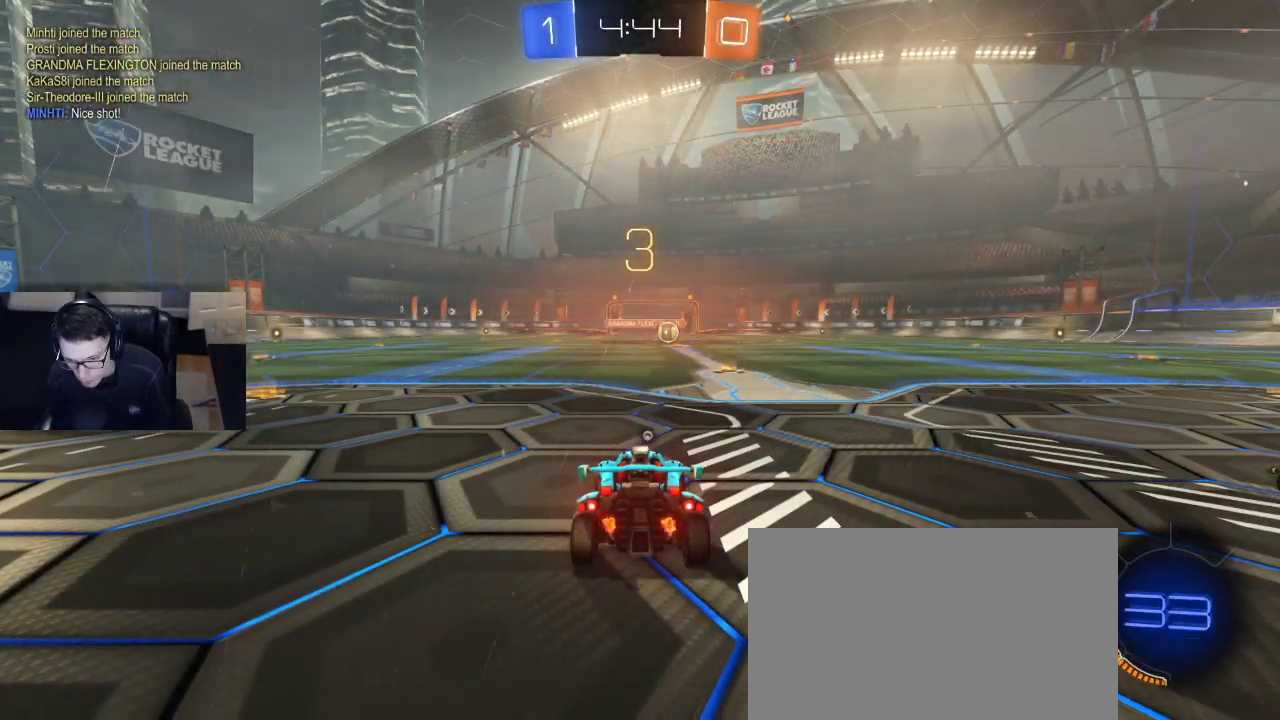
{"buttons": ["R2"], "left_stick": "center", "right_stick": "center", "events": [[100, "DPAD_RIGHT", "down"], [133, "DPAD_RIGHT", "up"], [317, "DPAD_UP", "down"], [350, "DPAD_UP", "up"], [400, "DPAD_UP", "down"], [500, "DPAD_UP", "up"], [500, "R2", "down"]]}
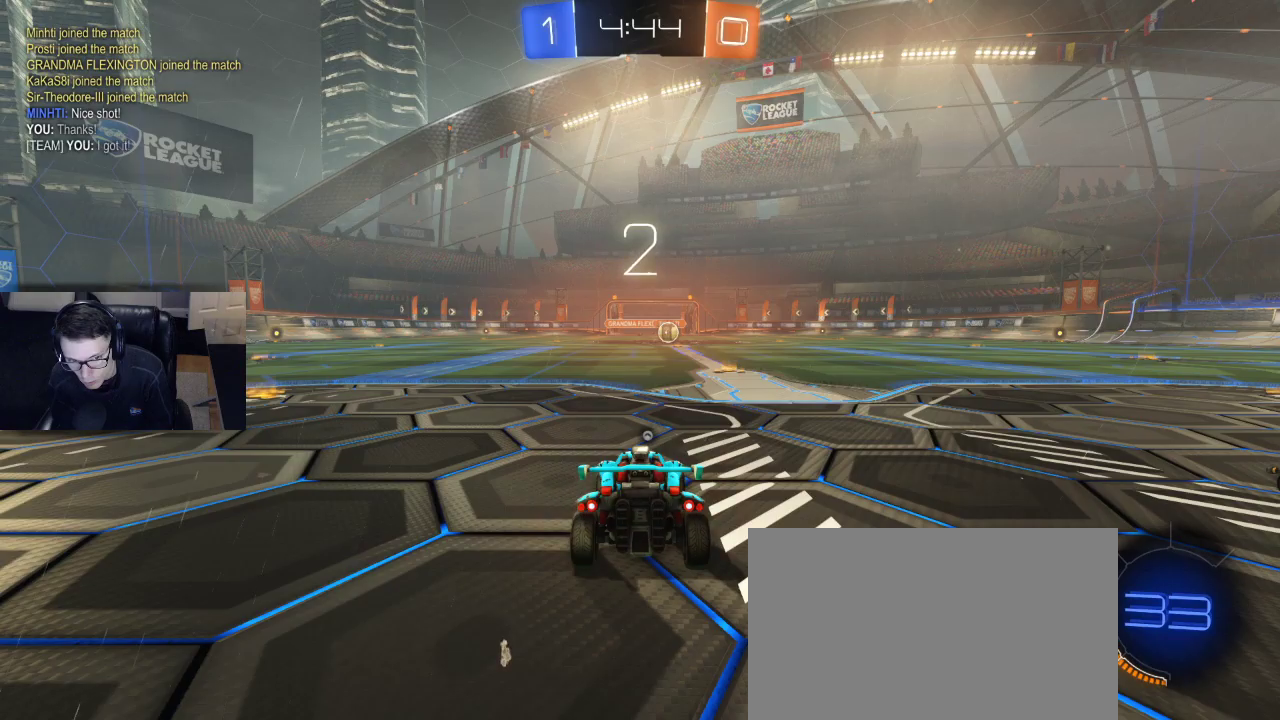
{"buttons": ["L1", "R1", "R2"], "left_stick": "center", "right_stick": "center", "events": [[33, "R1", "down"], [33, "TRIANGLE", "down"], [150, "TRIANGLE", "up"], [200, "TRIANGLE", "down"], [267, "TRIANGLE", "up"], [350, "L1", "down"], [383, "left_stick", "right"], [500, "left_stick", "center"]]}
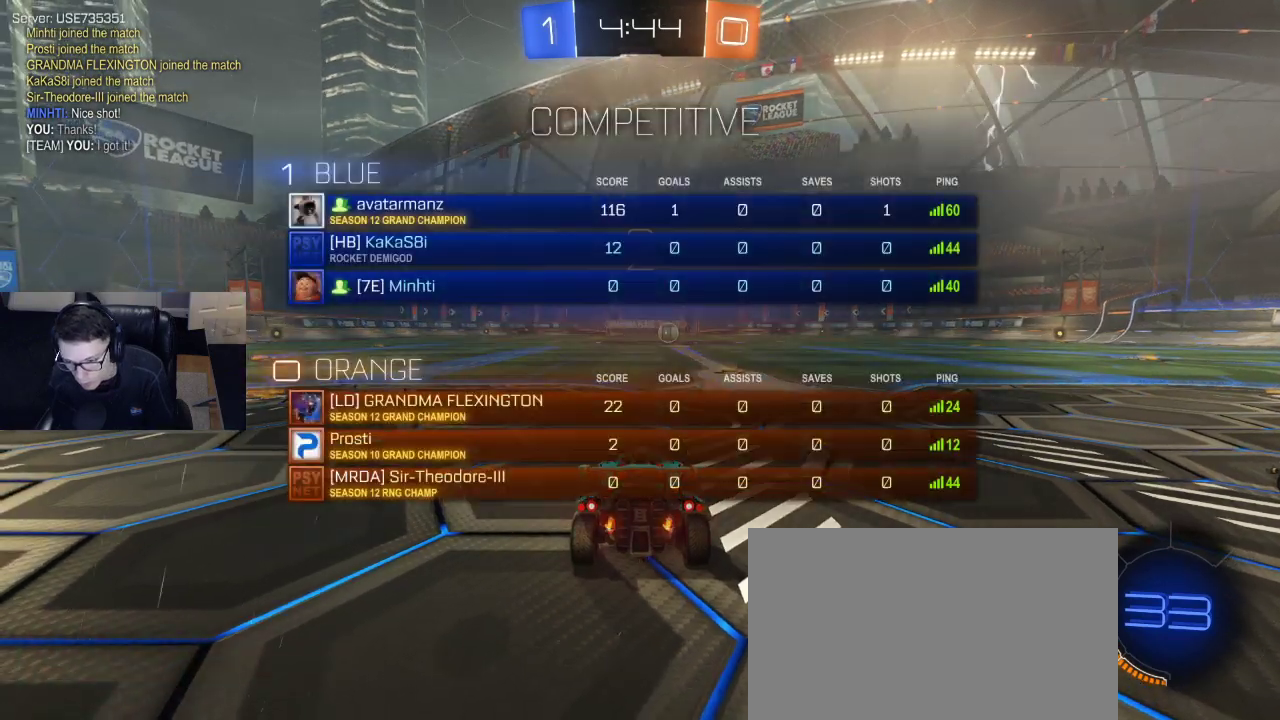
{"buttons": ["L1", "R1", "R2"], "left_stick": "center", "right_stick": "center", "events": [[300, "left_stick", "right"], [400, "left_stick", "center"]]}
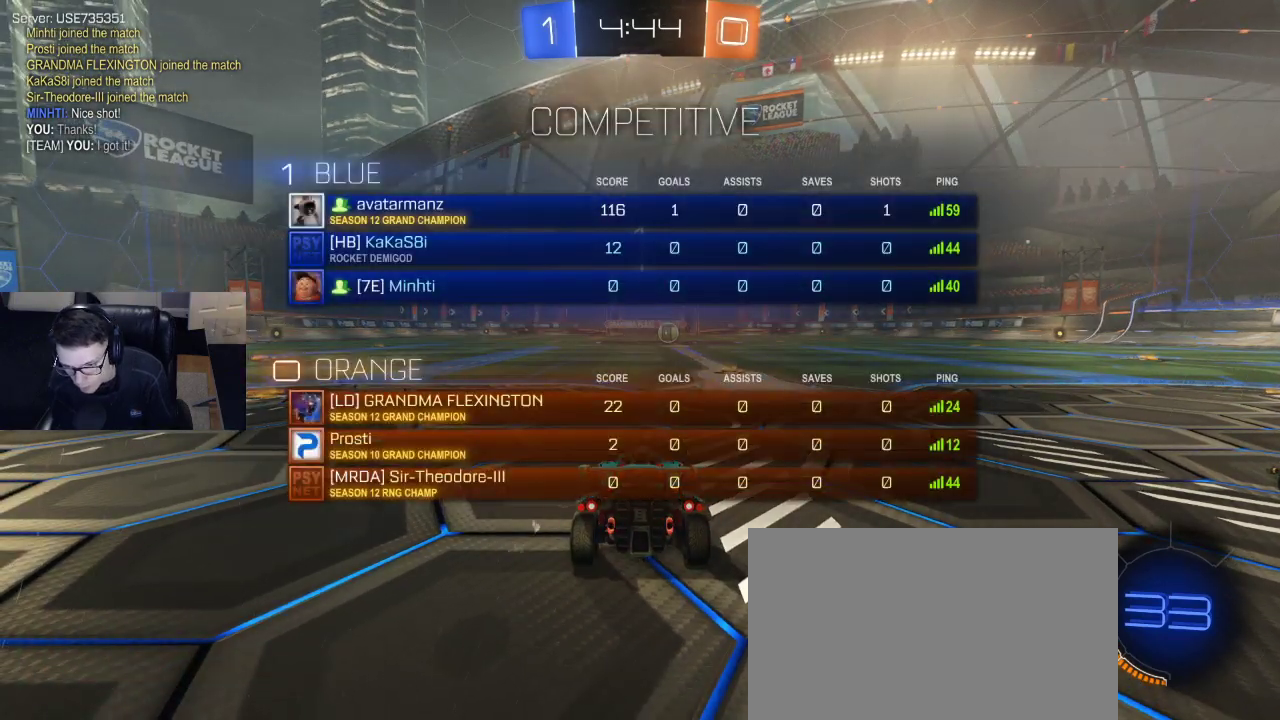
{"buttons": ["R1", "R2"], "left_stick": "center", "right_stick": "center", "events": [[350, "L1", "up"]]}
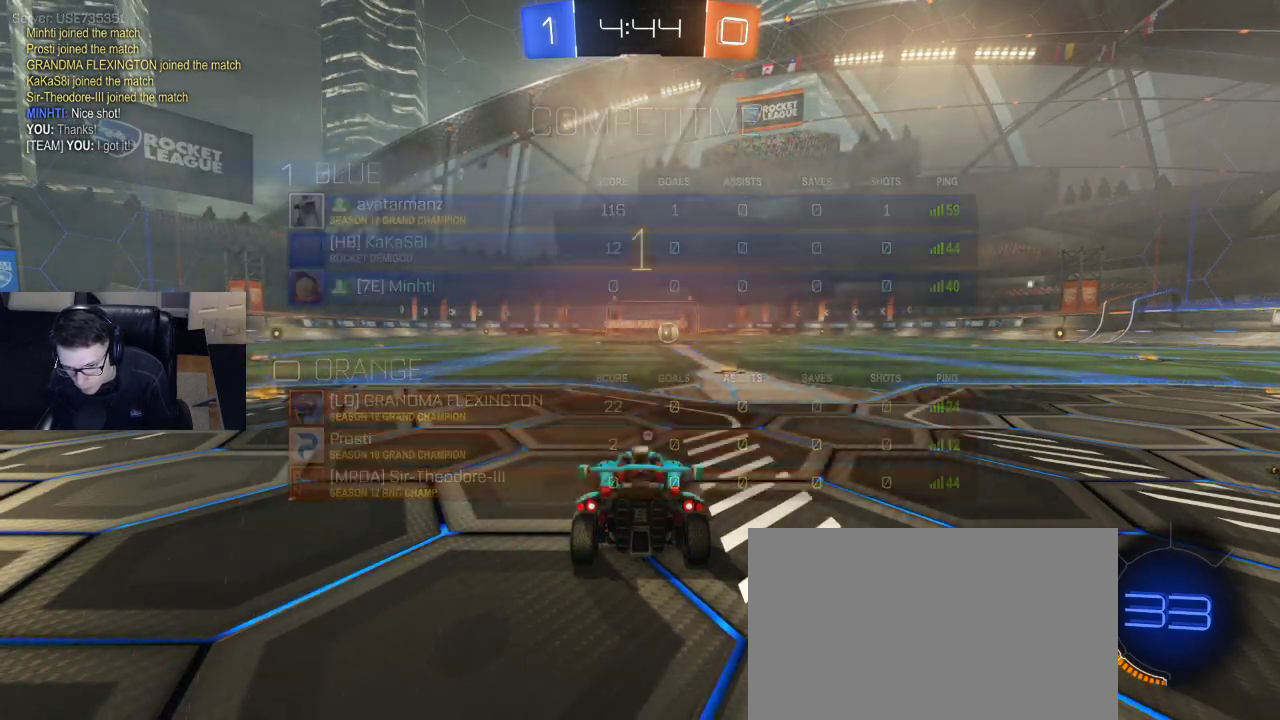
{"buttons": ["R1", "R2"], "left_stick": "right", "right_stick": "center", "events": [[417, "left_stick", "right"]]}
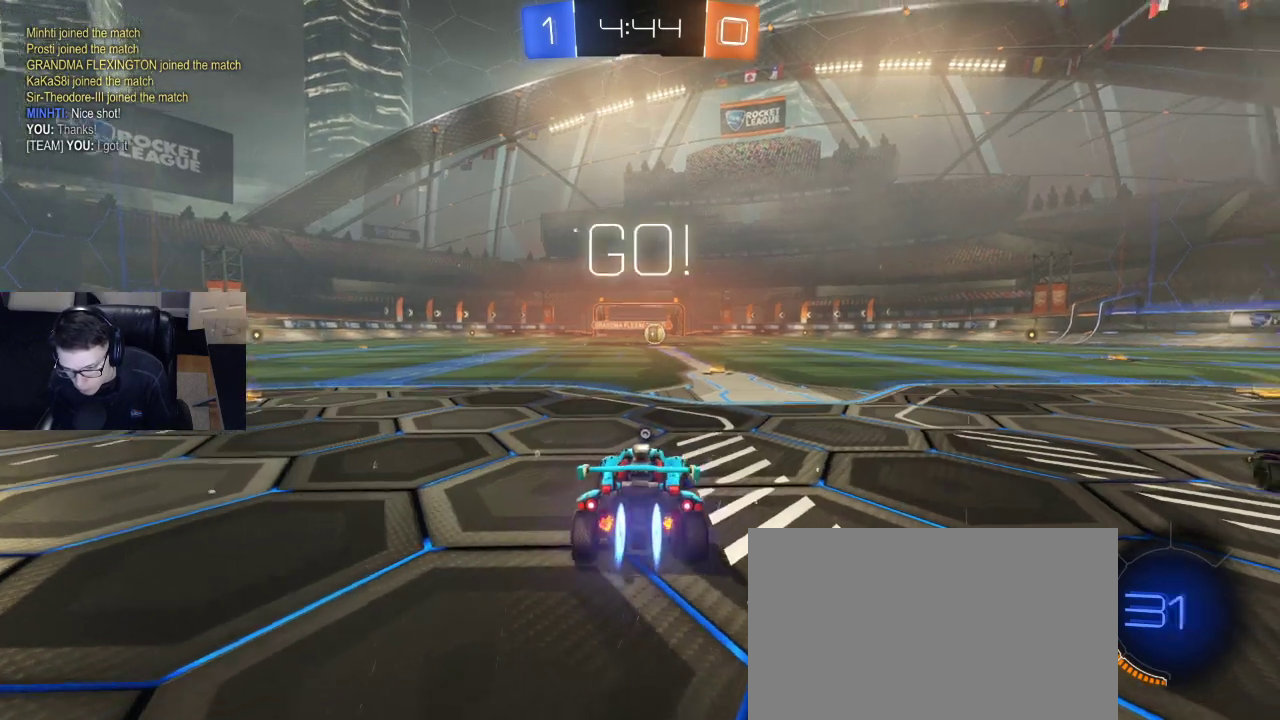
{"buttons": ["R1", "R2"], "left_stick": "center", "right_stick": "center", "events": [[67, "left_stick", "center"]]}
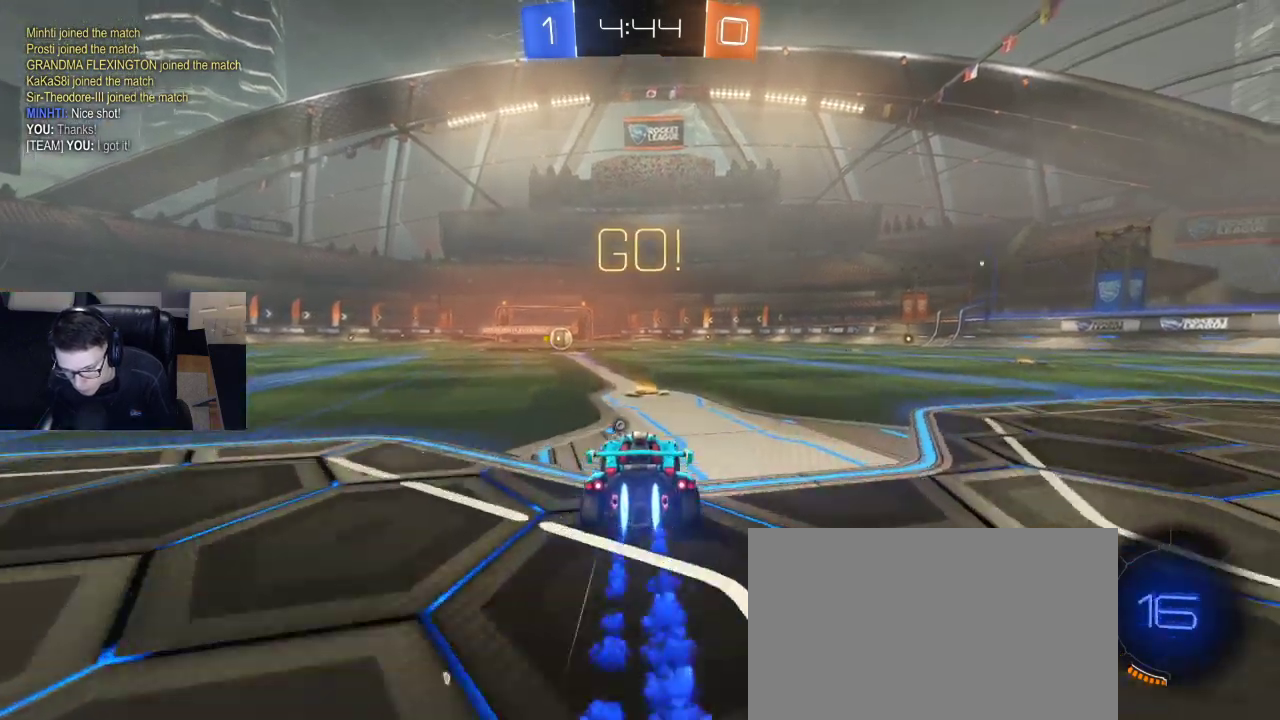
{"buttons": ["SQUARE", "R1", "R2"], "left_stick": "down-left", "right_stick": "center", "events": [[17, "left_stick", "down-right"], [67, "CROSS", "down"], [150, "left_stick", "left"], [167, "CROSS", "up"], [183, "CROSS", "down"], [217, "left_stick", "down-left"], [283, "CROSS", "up"], [333, "SQUARE", "down"]]}
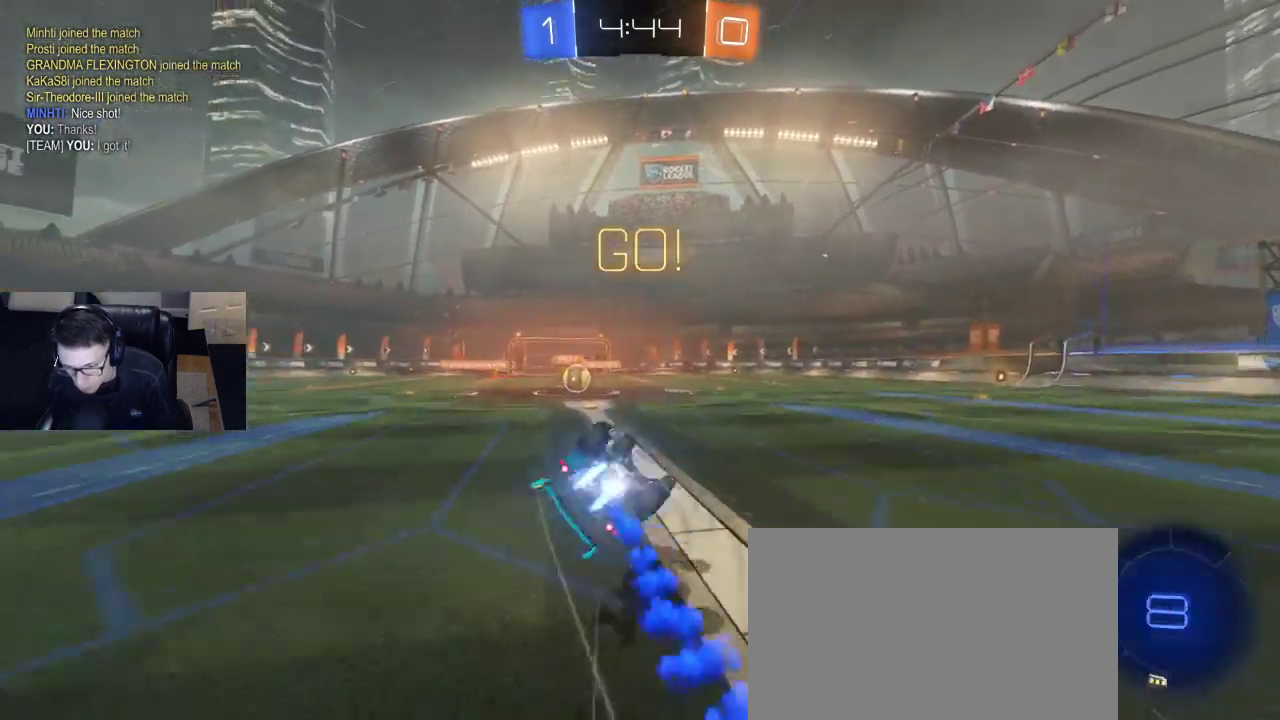
{"buttons": ["R2"], "left_stick": "down-left", "right_stick": "center", "events": [[400, "R1", "up"], [500, "SQUARE", "up"]]}
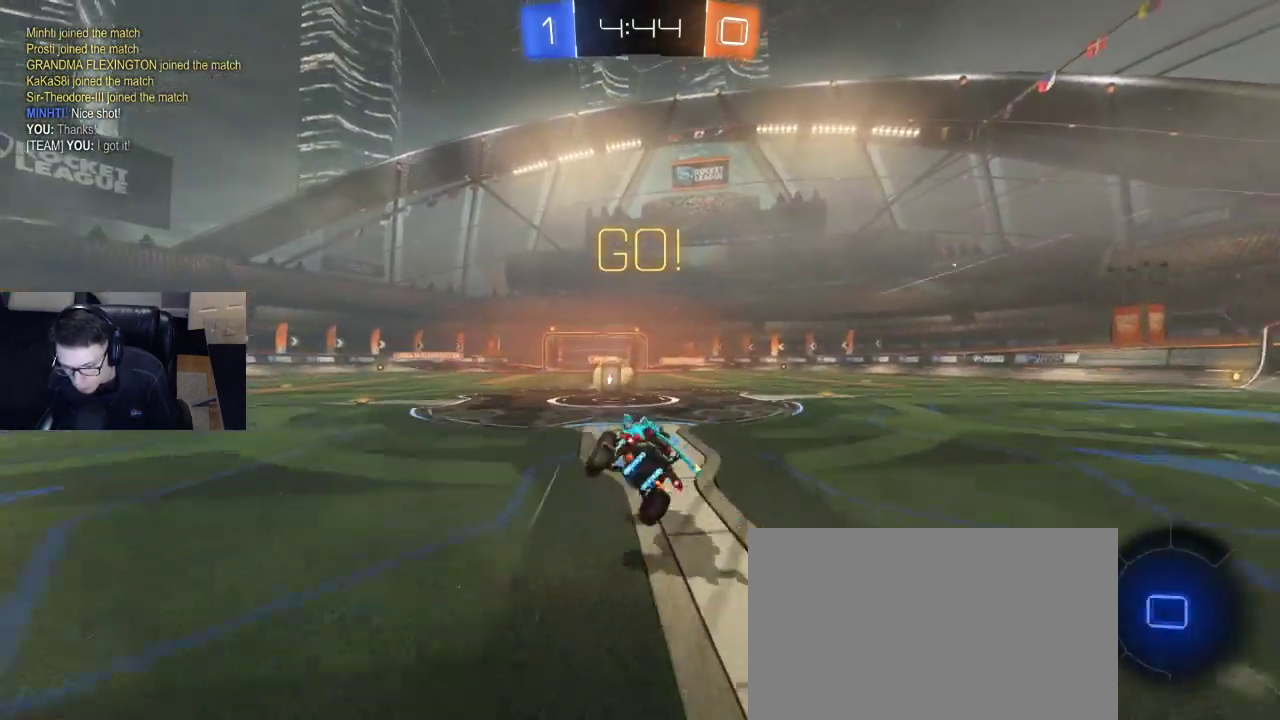
{"buttons": ["R1", "R2"], "left_stick": "right", "right_stick": "center", "events": [[33, "left_stick", "center"], [67, "R1", "down"], [433, "CROSS", "down"], [433, "left_stick", "right"], [467, "CROSS", "up"]]}